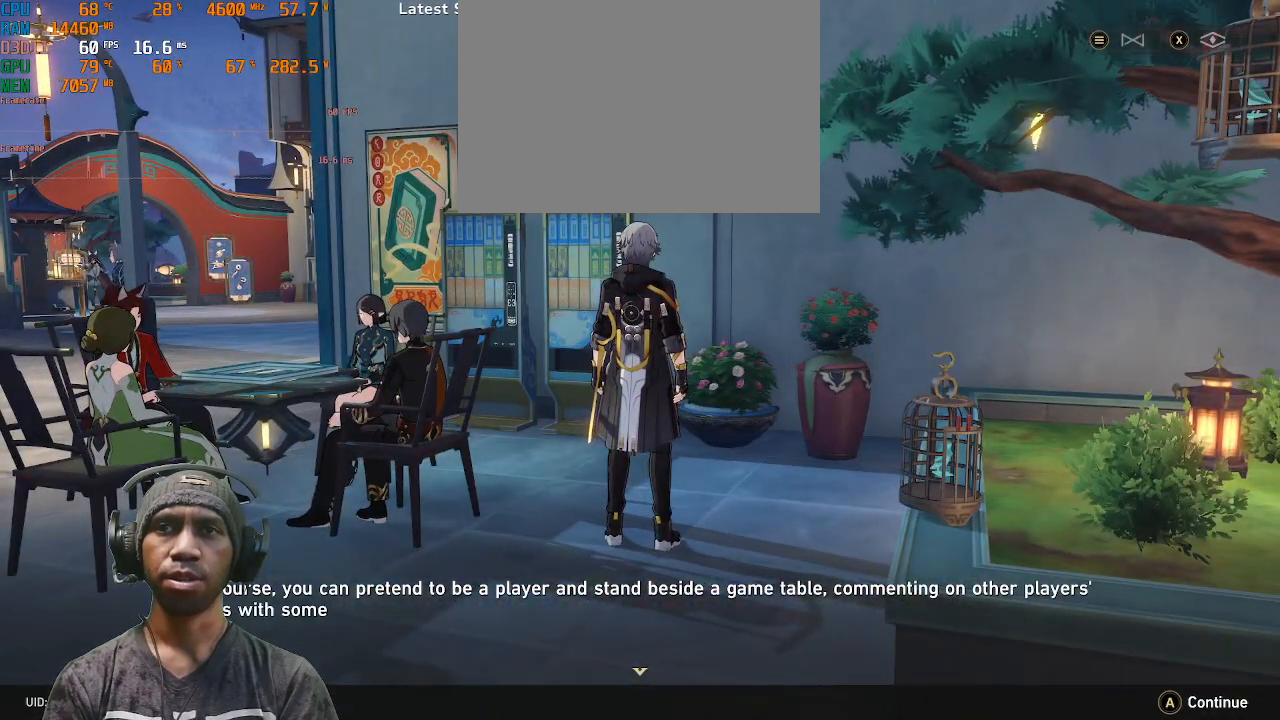
Gameplay with a controller (PlayStation layout); each line is a JSON object with the inputs held at the frame after it. "events" lists button and stick changes between this image and that frame as [ms after this image, input, new state], when the widget could be followed in between. Not read: L3 R3.
{"buttons": ["R2"], "left_stick": "center", "right_stick": "center", "events": [[133, "right_stick", "down"], [333, "right_stick", "center"]]}
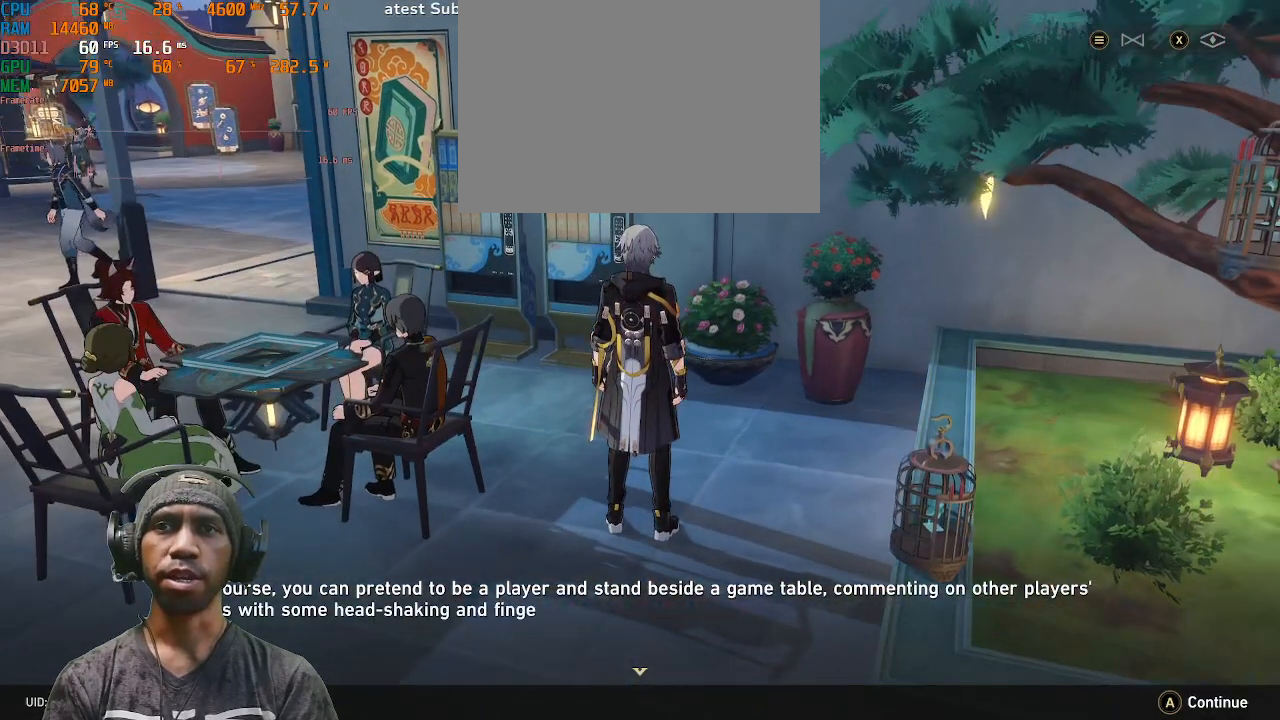
{"buttons": ["R2"], "left_stick": "center", "right_stick": "center", "events": []}
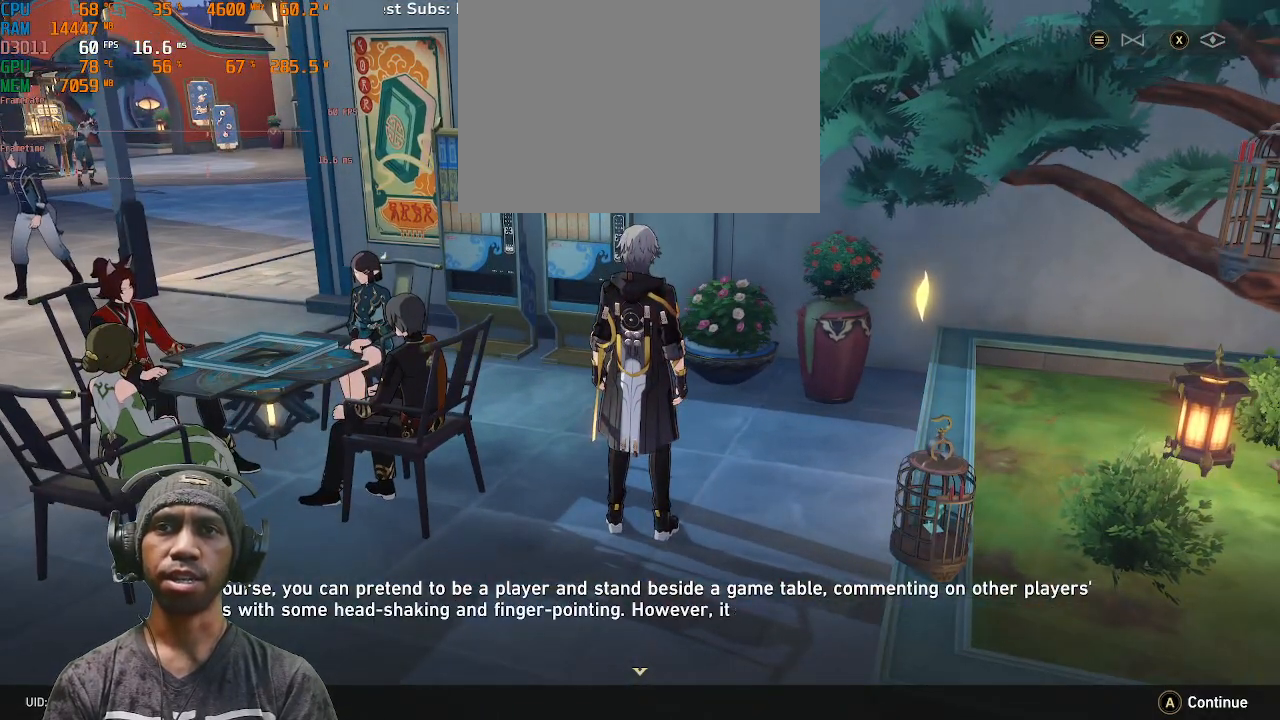
{"buttons": ["R2"], "left_stick": "center", "right_stick": "center", "events": []}
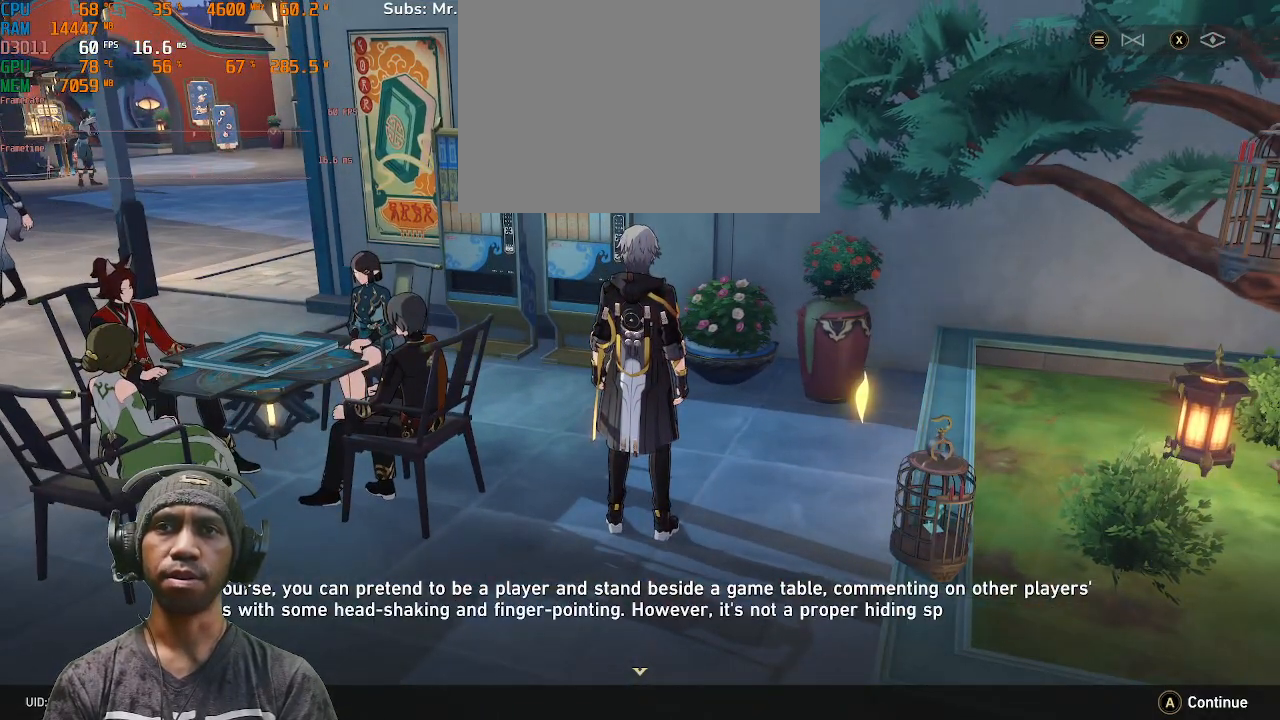
{"buttons": ["R2"], "left_stick": "center", "right_stick": "center", "events": []}
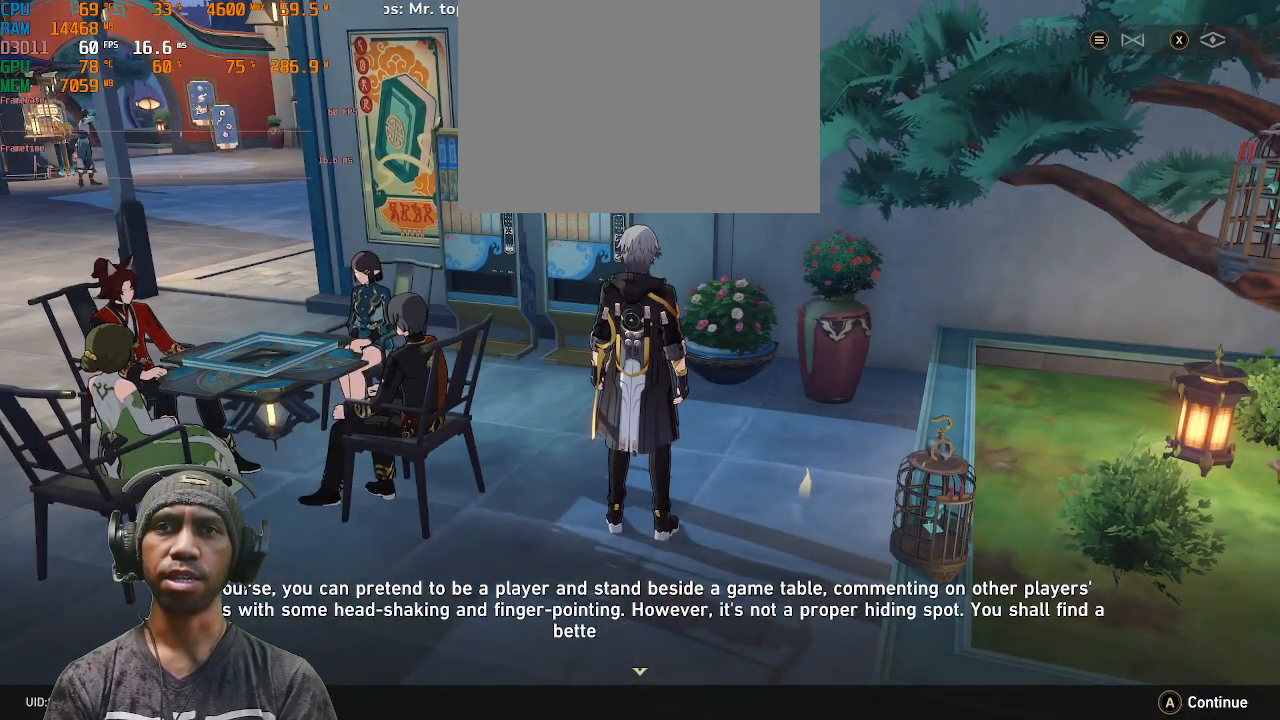
{"buttons": ["R2"], "left_stick": "center", "right_stick": "center", "events": []}
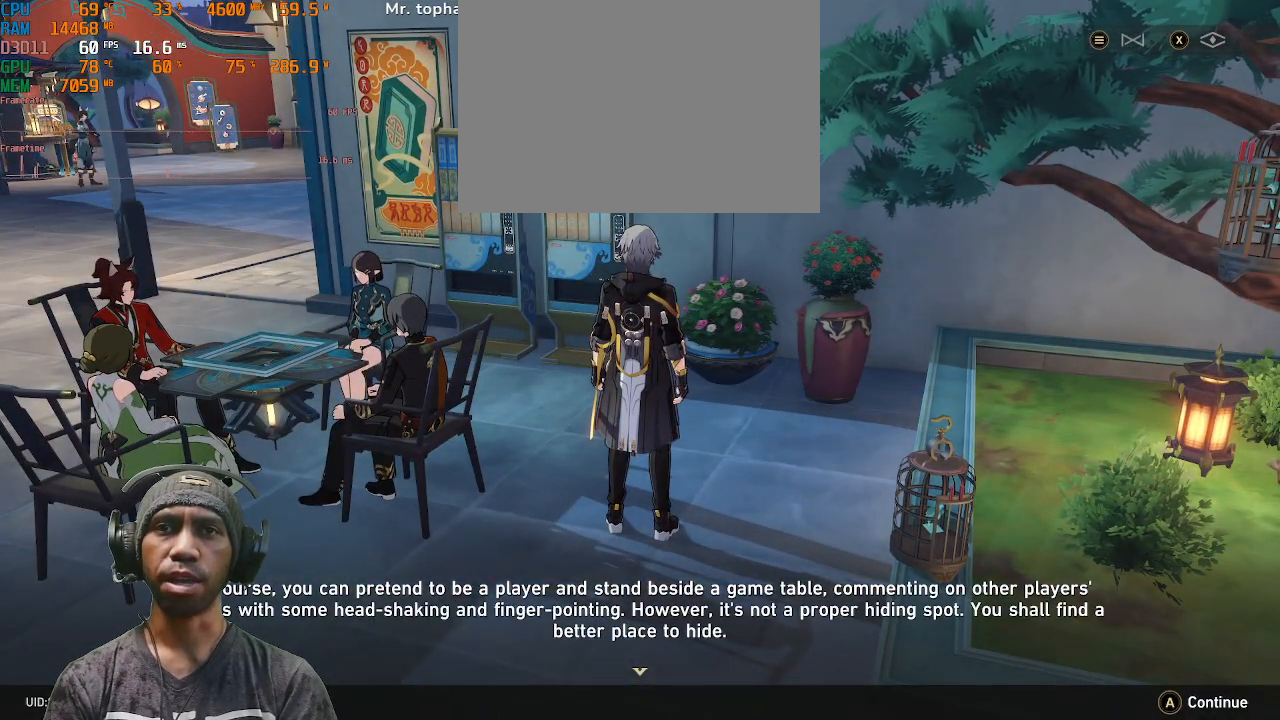
{"buttons": ["R2"], "left_stick": "center", "right_stick": "center", "events": []}
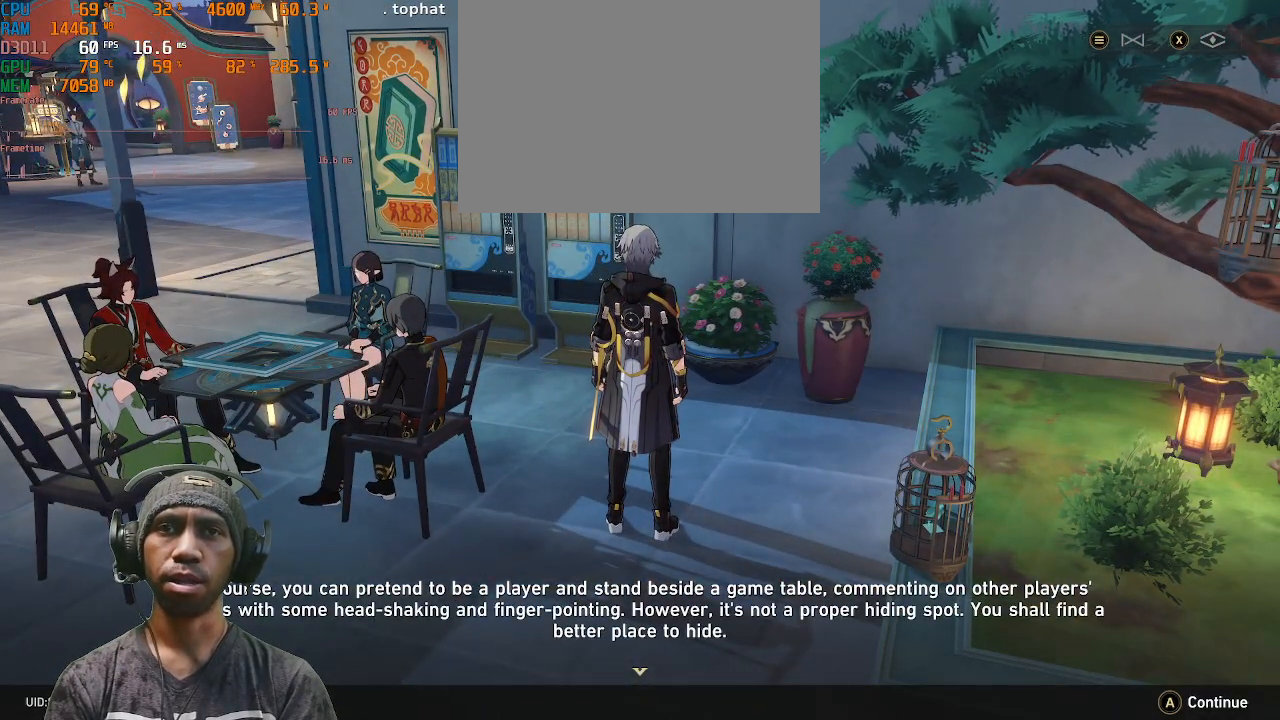
{"buttons": ["R2"], "left_stick": "center", "right_stick": "center", "events": []}
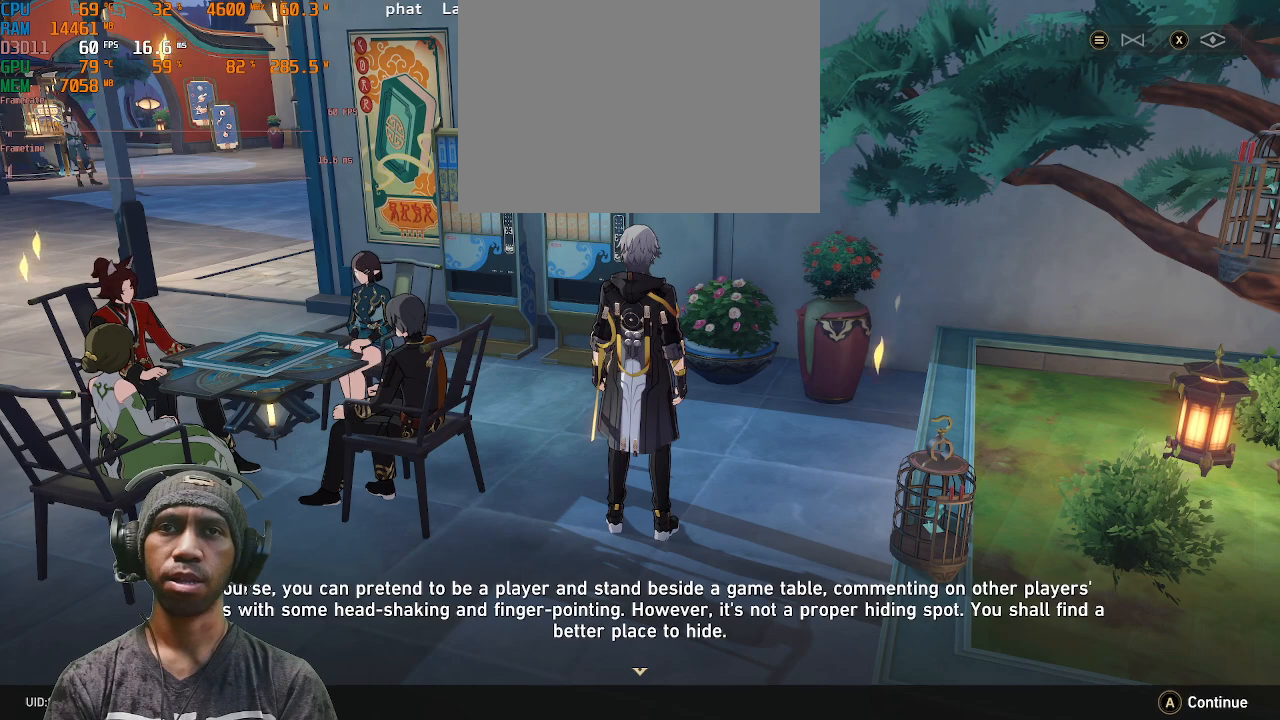
{"buttons": ["R2"], "left_stick": "center", "right_stick": "left", "events": [[483, "right_stick", "left"]]}
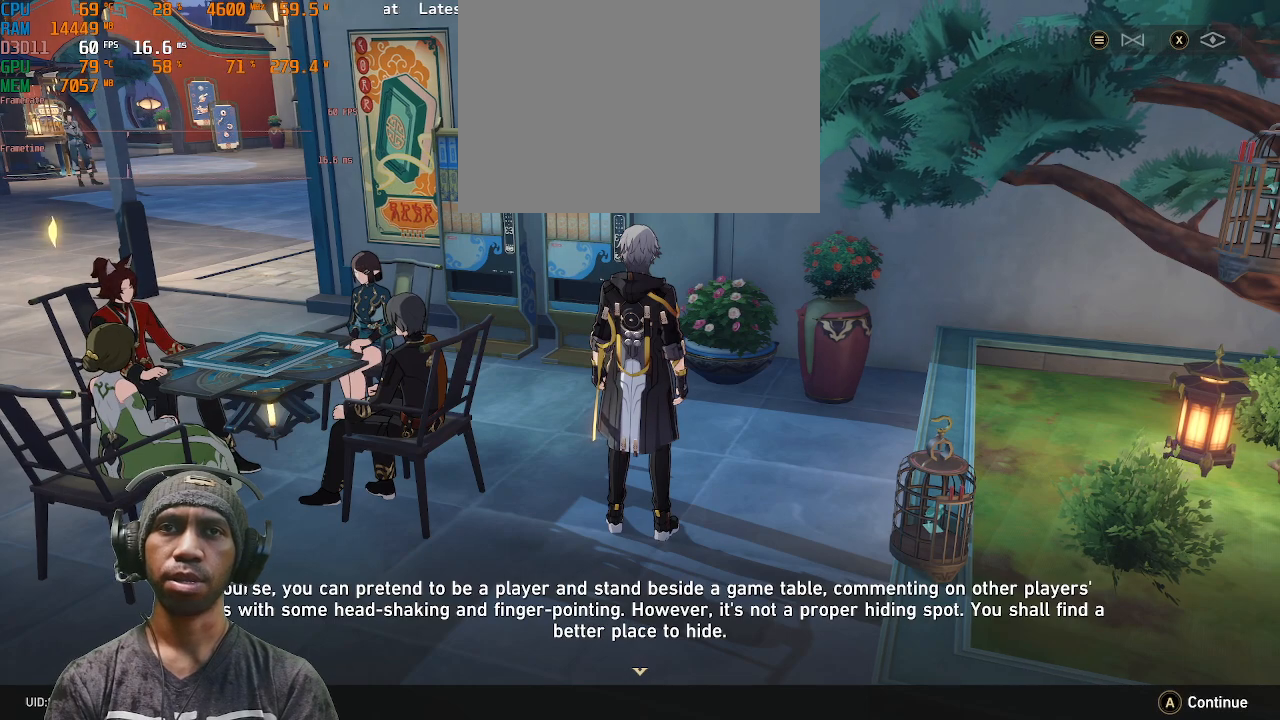
{"buttons": ["R2"], "left_stick": "center", "right_stick": "center", "events": [[267, "right_stick", "center"]]}
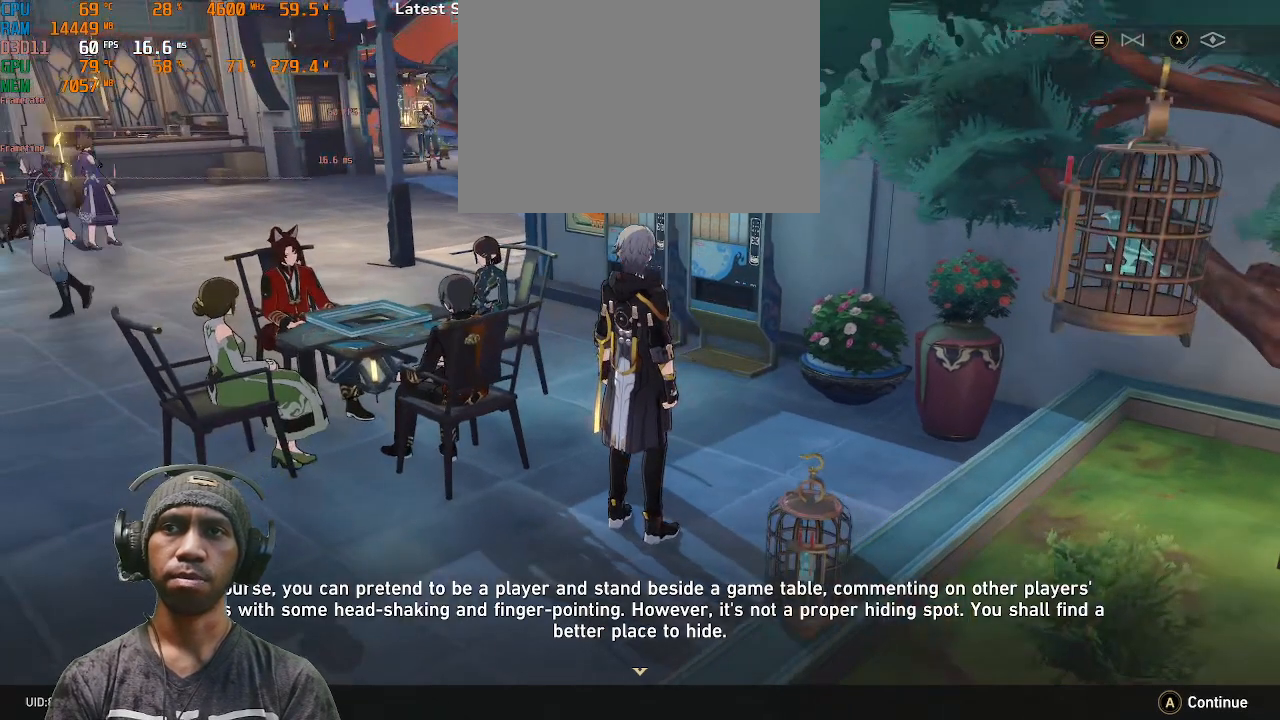
{"buttons": ["R2"], "left_stick": "center", "right_stick": "center", "events": []}
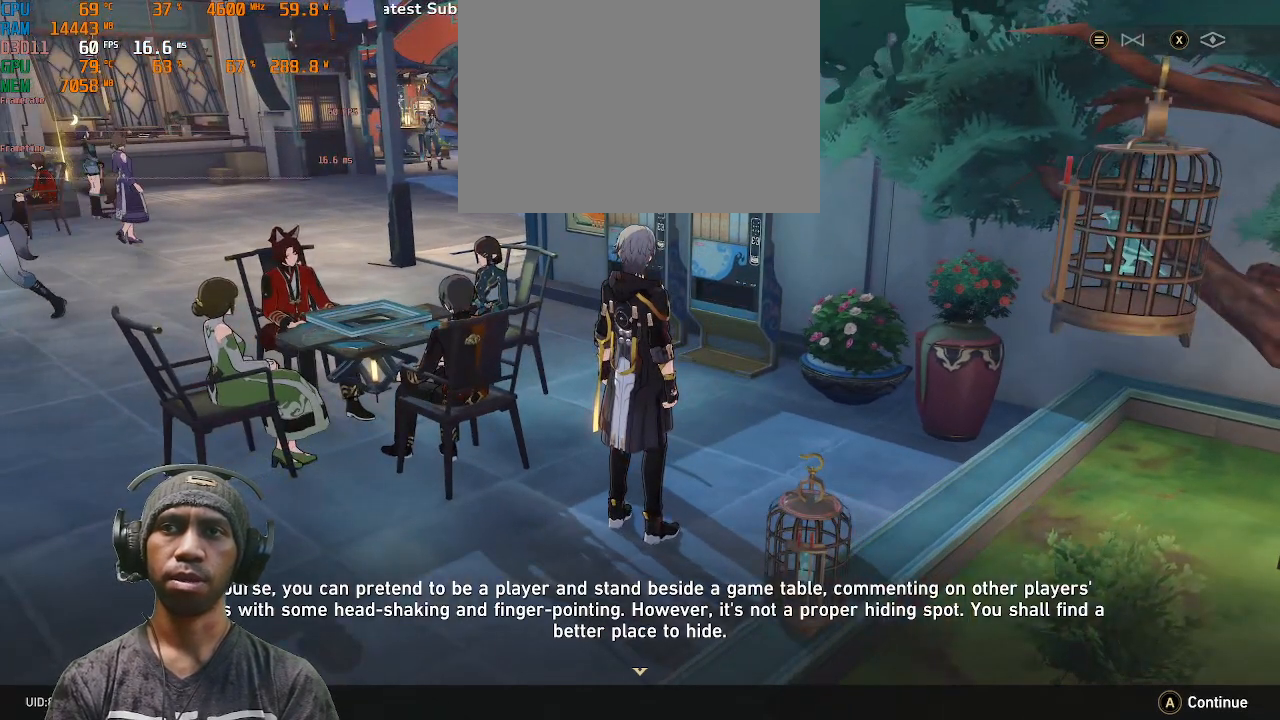
{"buttons": ["R2"], "left_stick": "center", "right_stick": "center", "events": []}
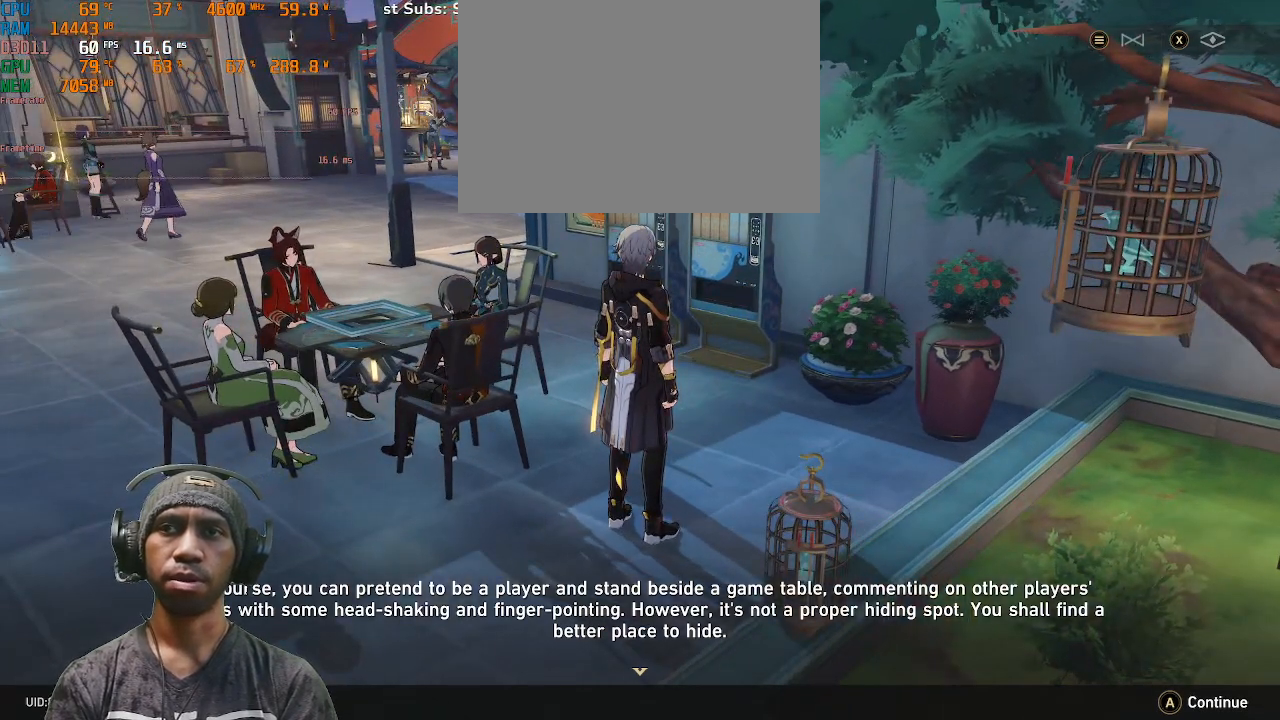
{"buttons": ["R2"], "left_stick": "center", "right_stick": "center", "events": []}
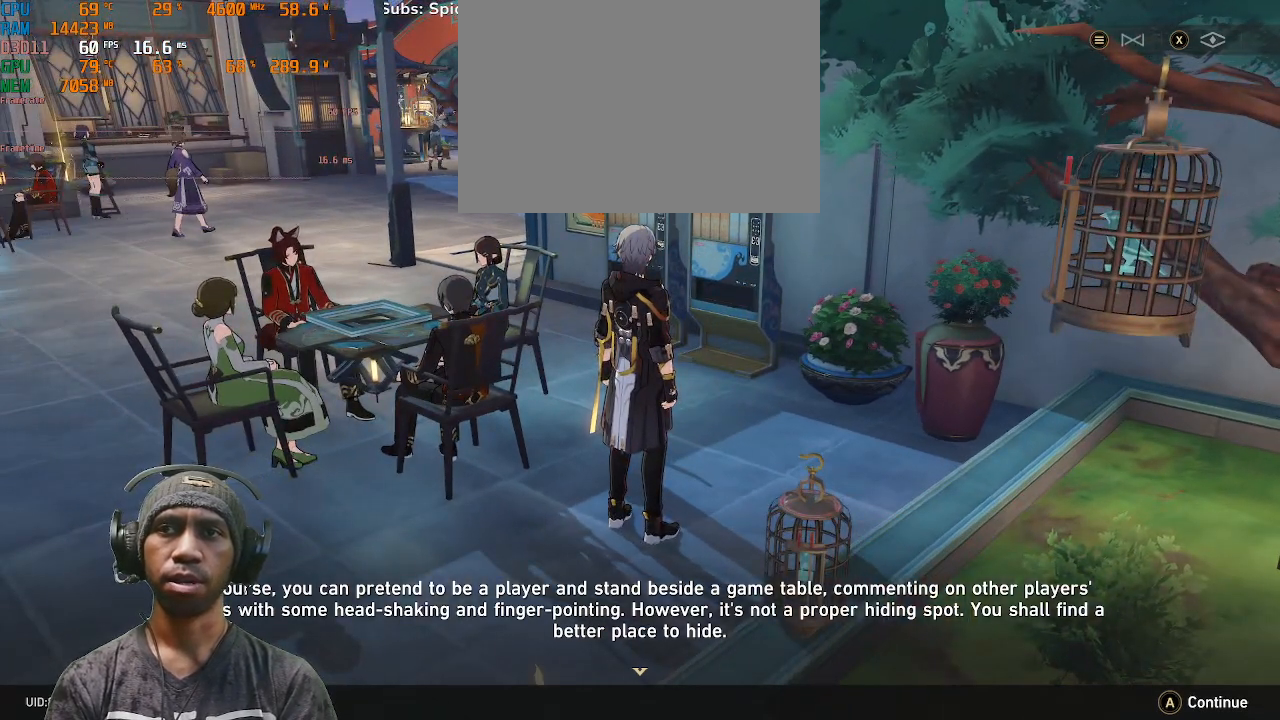
{"buttons": ["R2"], "left_stick": "center", "right_stick": "center", "events": []}
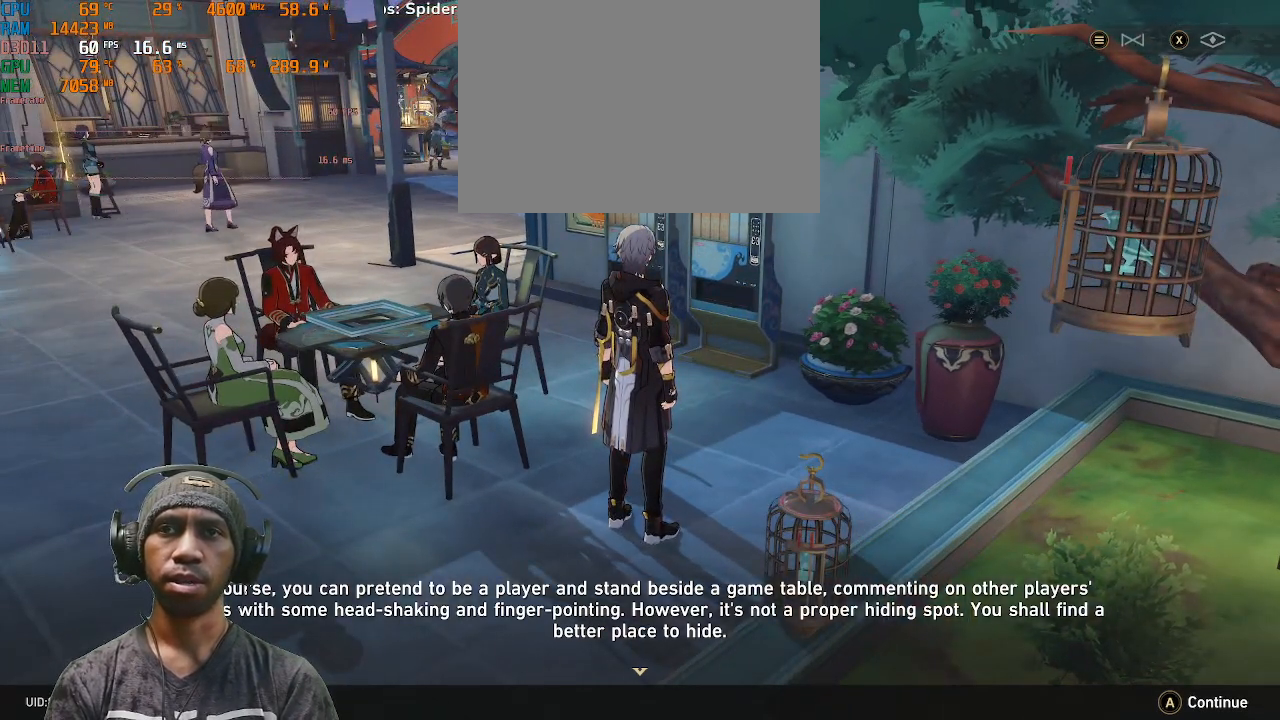
{"buttons": ["R2"], "left_stick": "center", "right_stick": "center", "events": []}
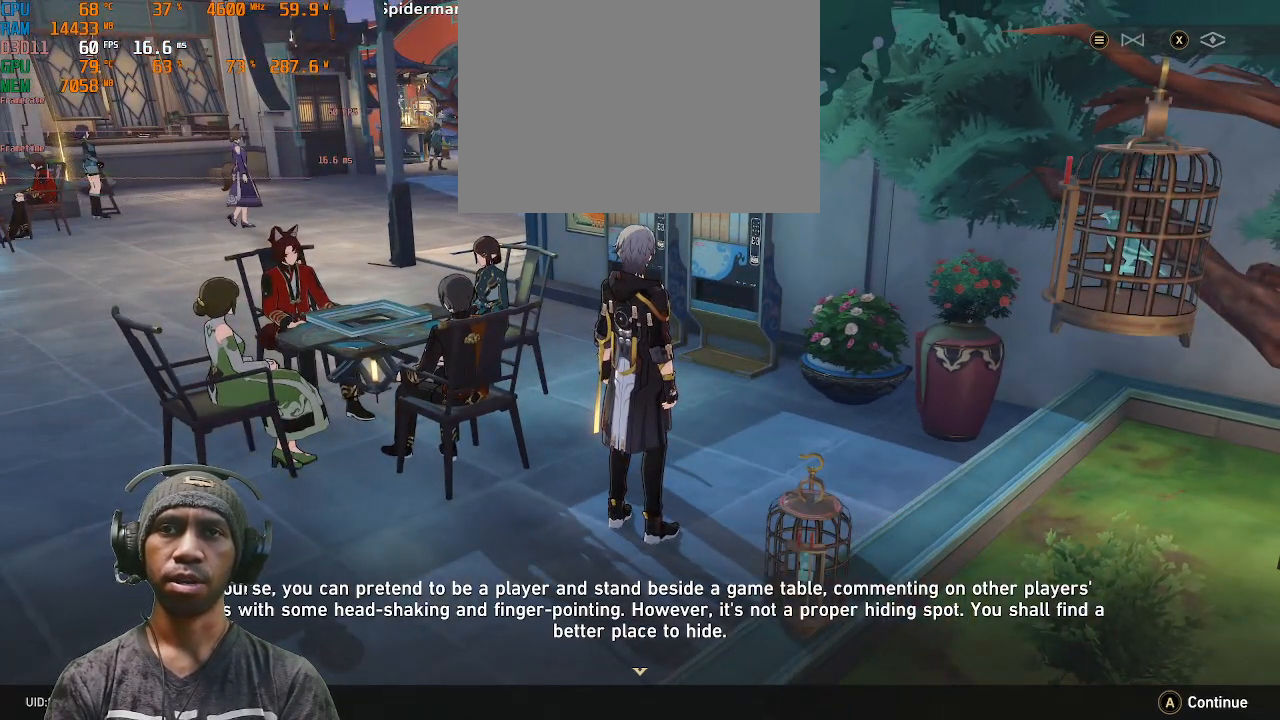
{"buttons": ["R2"], "left_stick": "center", "right_stick": "center", "events": []}
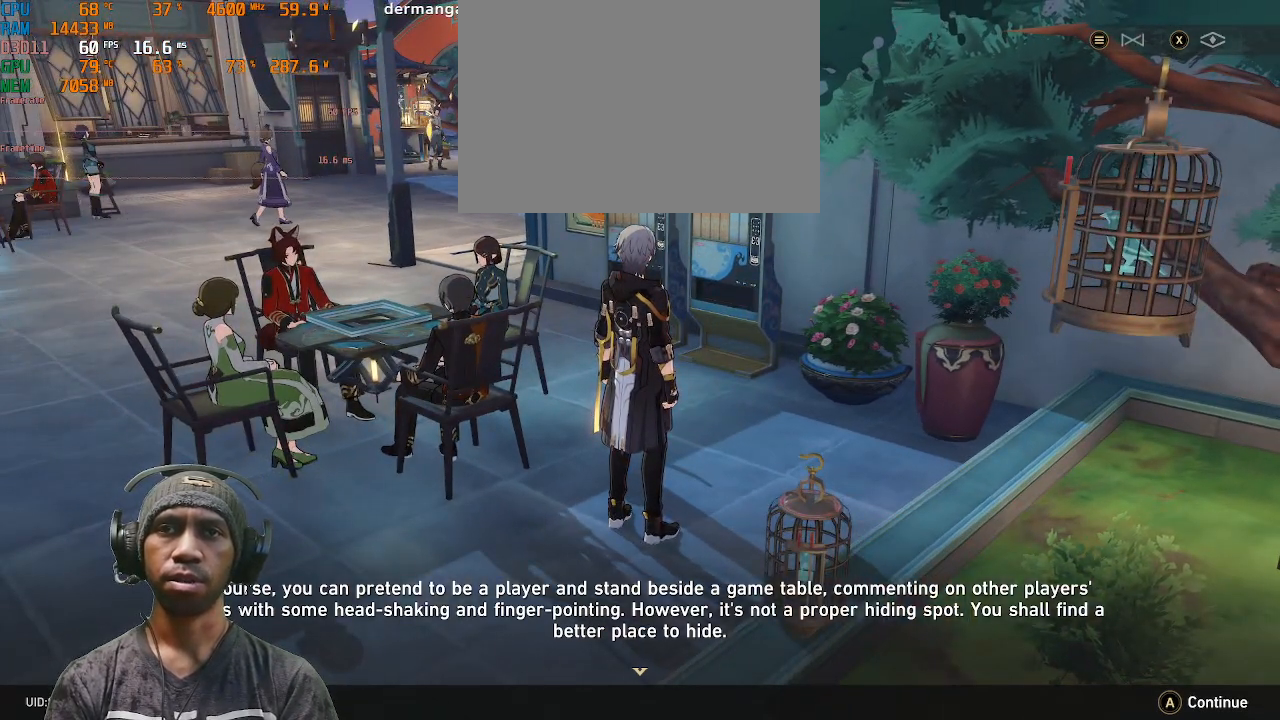
{"buttons": ["R2"], "left_stick": "center", "right_stick": "center", "events": []}
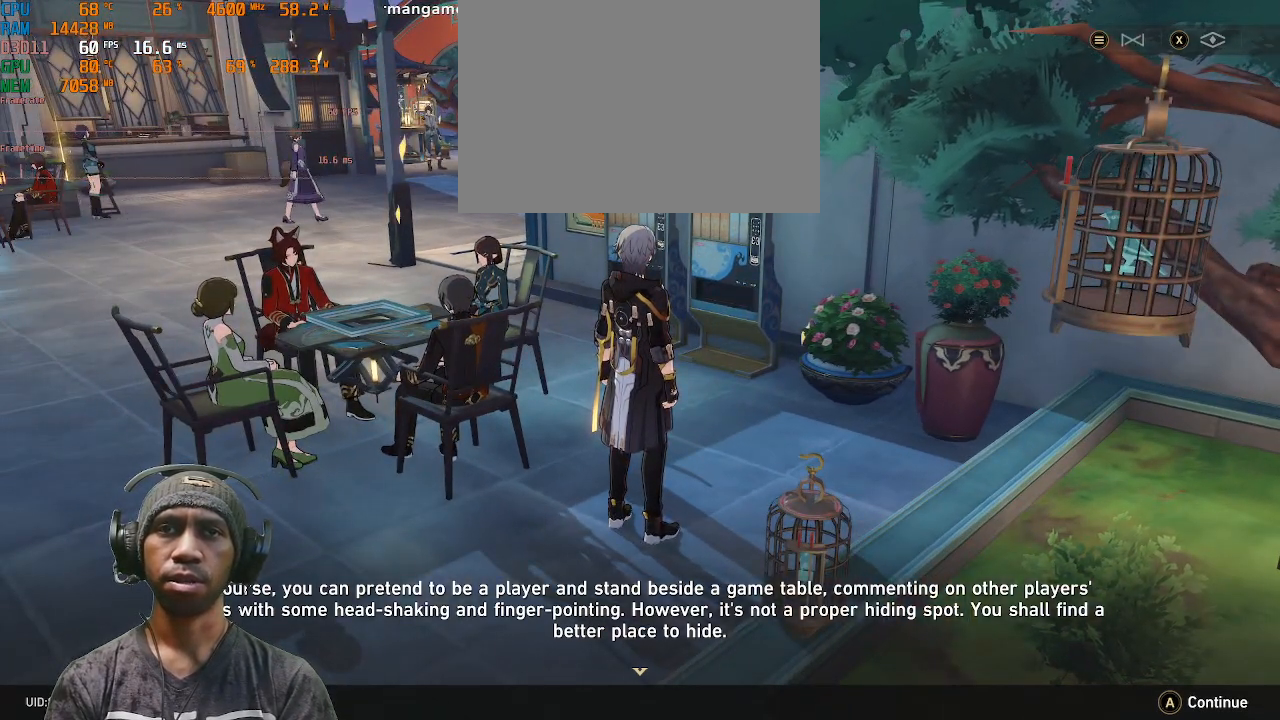
{"buttons": ["CROSS", "R2"], "left_stick": "center", "right_stick": "center", "events": [[450, "CROSS", "down"]]}
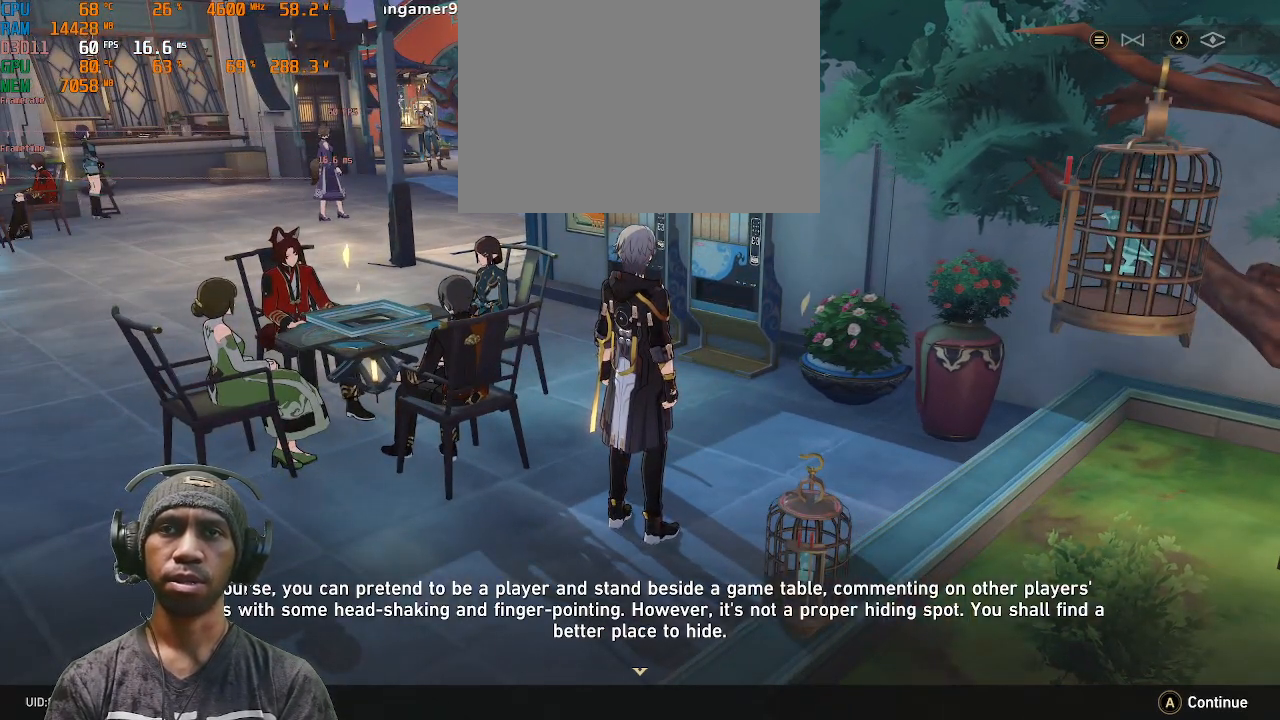
{"buttons": ["R2"], "left_stick": "center", "right_stick": "center", "events": [[167, "CROSS", "up"]]}
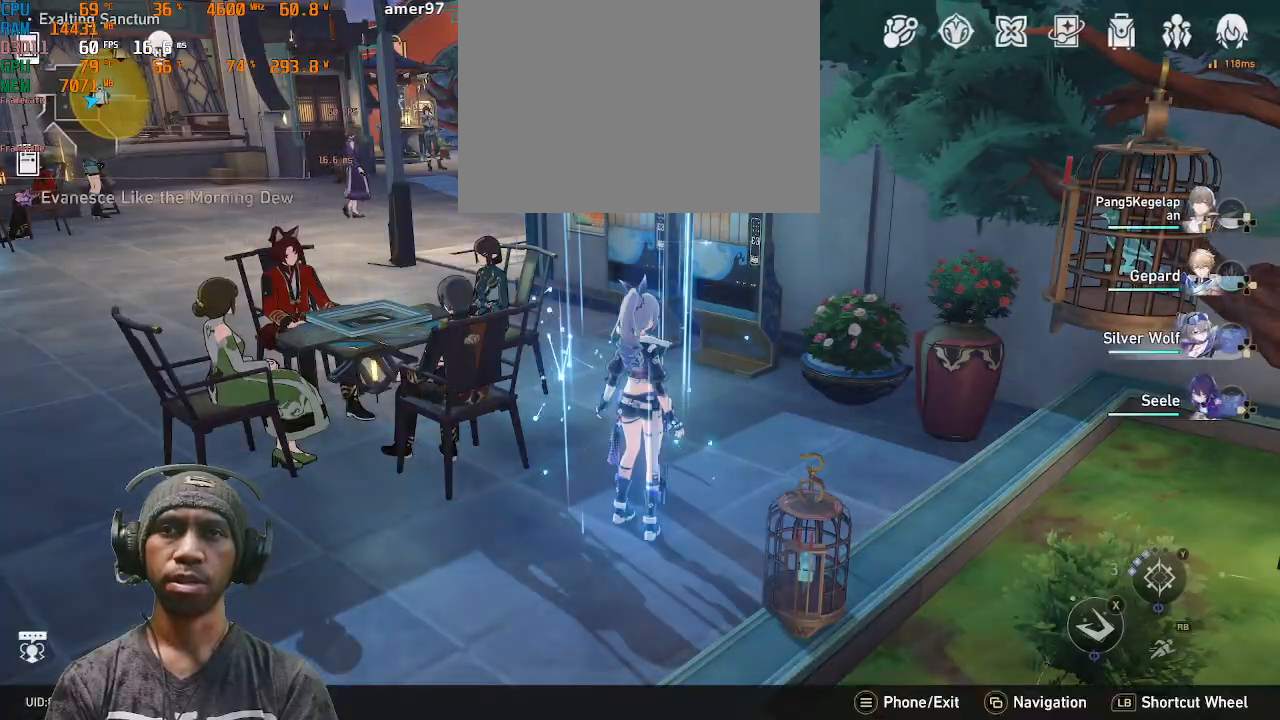
{"buttons": ["R2"], "left_stick": "center", "right_stick": "left", "events": [[367, "right_stick", "left"]]}
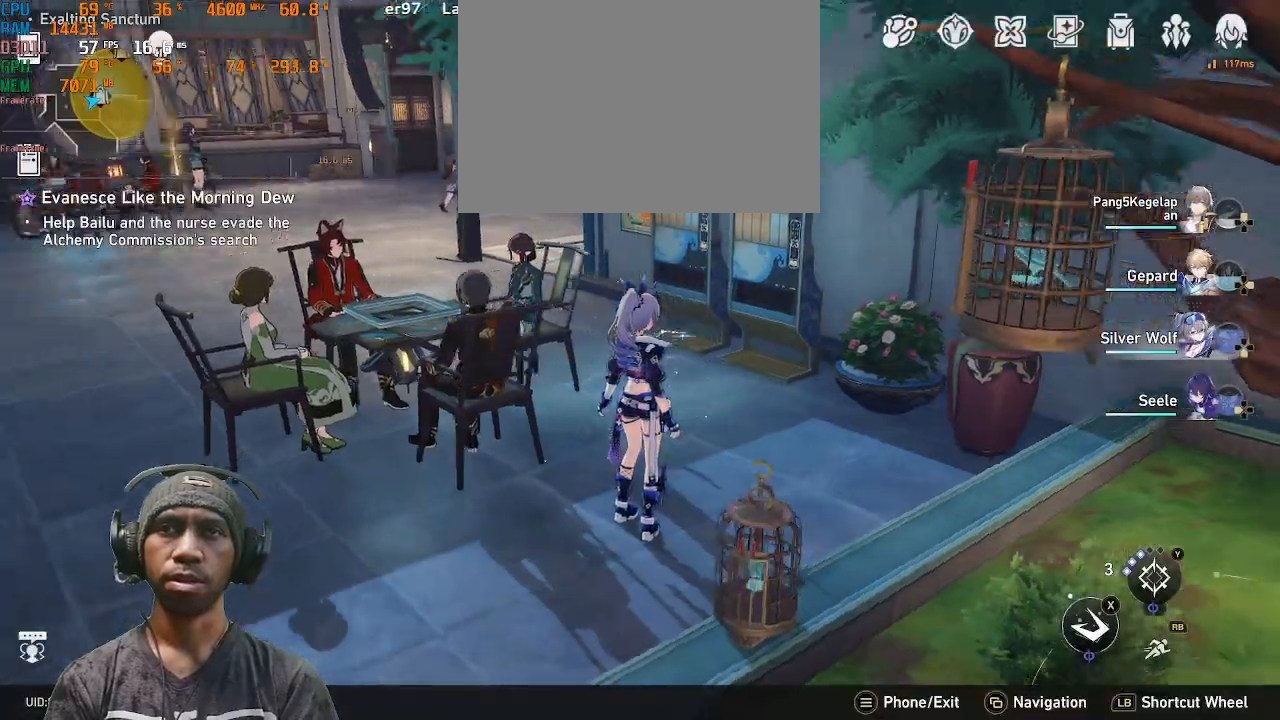
{"buttons": ["R2"], "left_stick": "center", "right_stick": "left", "events": [[183, "right_stick", "right"], [233, "right_stick", "left"], [267, "L1", "down"], [283, "L1", "up"]]}
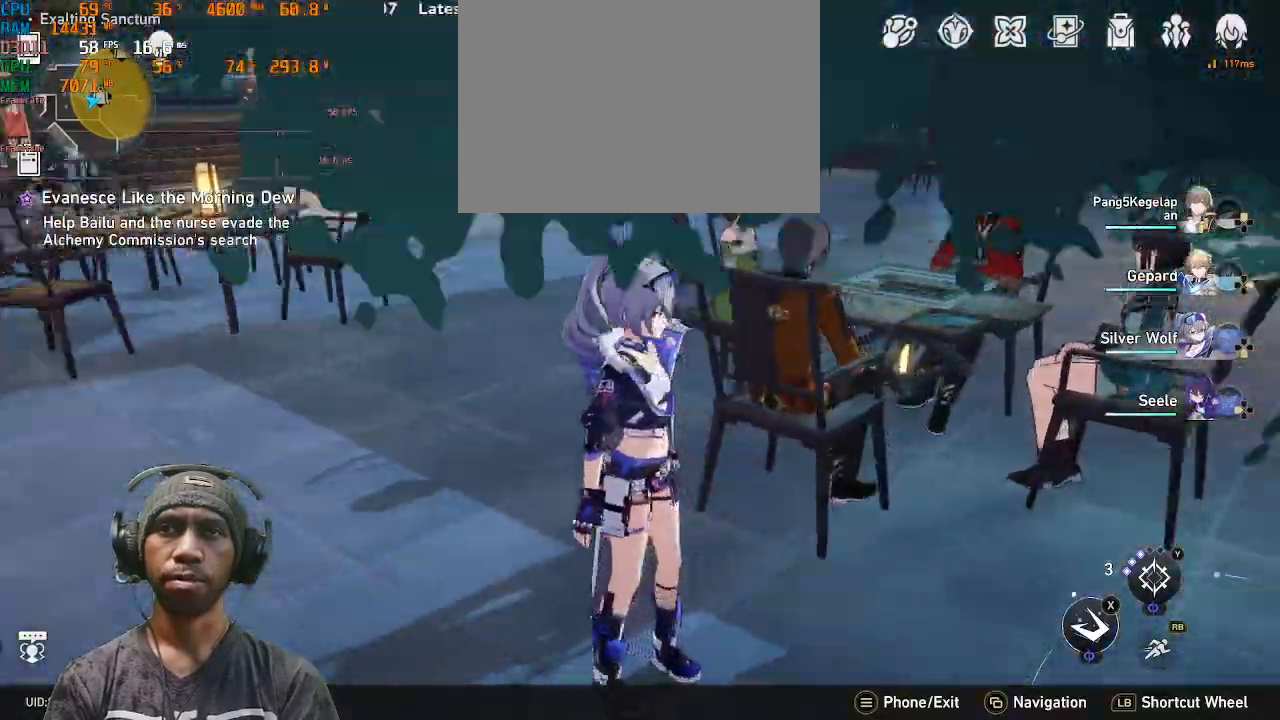
{"buttons": ["R2"], "left_stick": "up", "right_stick": "center", "events": [[267, "left_stick", "up"], [267, "right_stick", "center"]]}
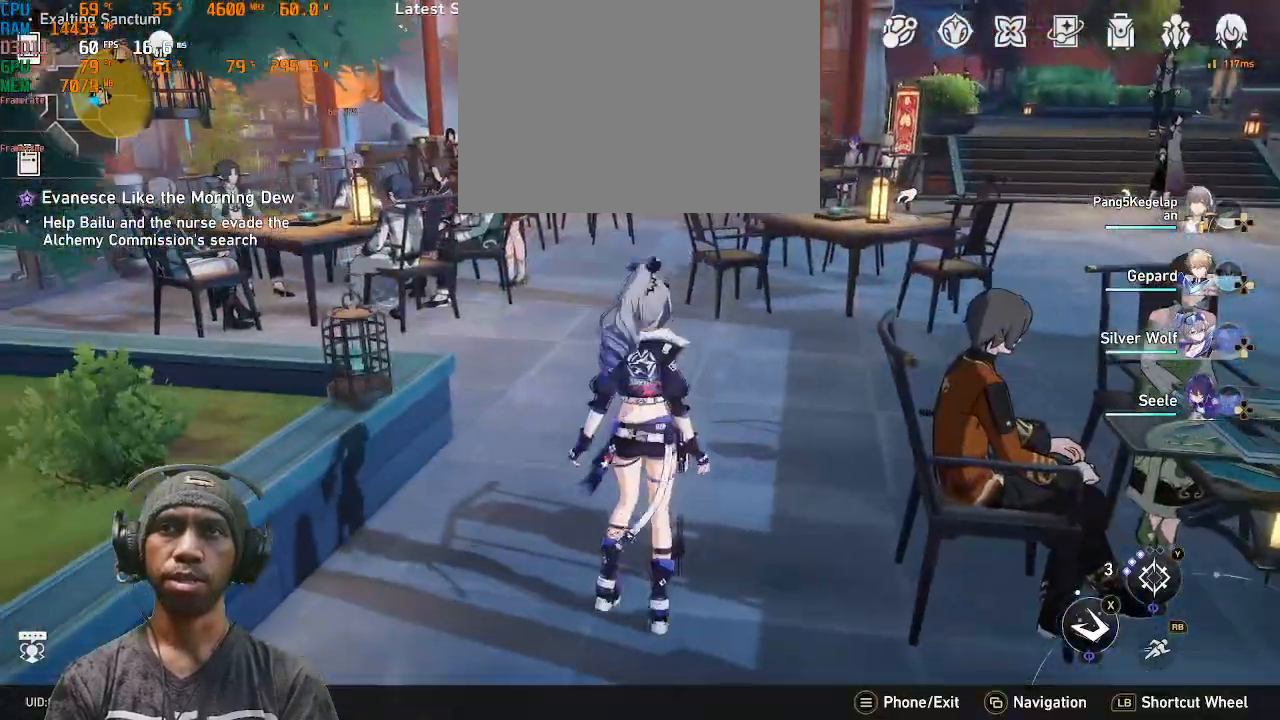
{"buttons": ["R2"], "left_stick": "up", "right_stick": "left", "events": [[33, "CIRCLE", "down"], [83, "CIRCLE", "up"], [100, "right_stick", "left"]]}